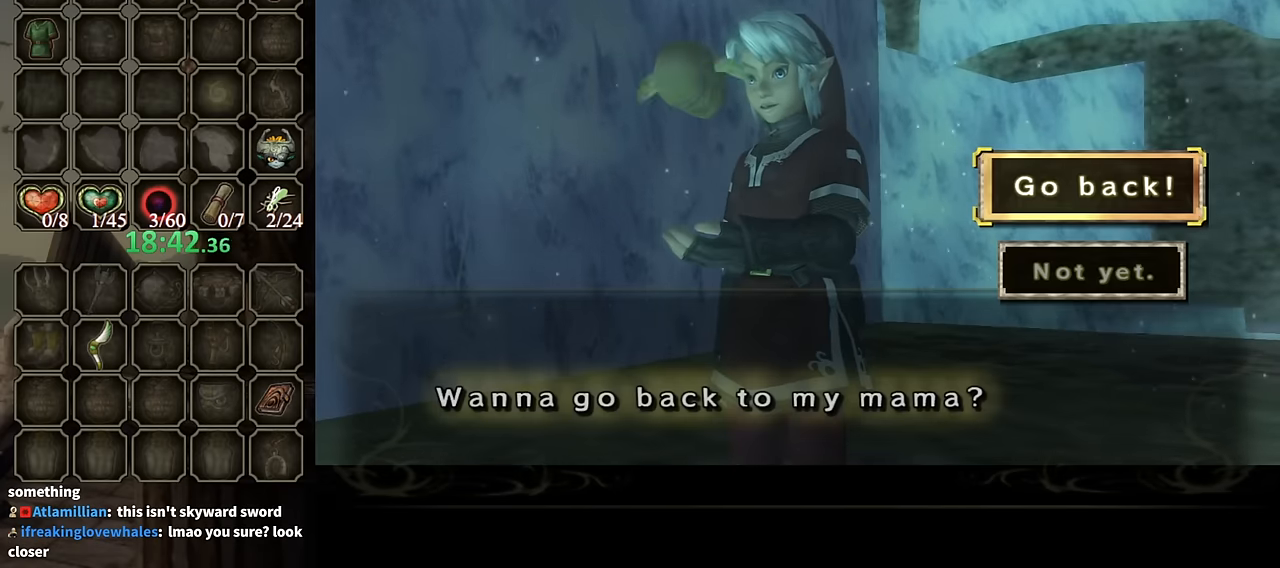
Gameplay with a controller (Nintendo layout); each line is a JSON object with the inputs held at the frame after it. "events" lists button and stick changes between this image and that frame as [ms after this image, input, new state], when the widget could be followed in between. Not read: L3 R3.
{"buttons": ["A"], "left_stick": "center", "right_stick": "center", "events": [[300, "A", "down"], [366, "A", "up"], [500, "A", "down"]]}
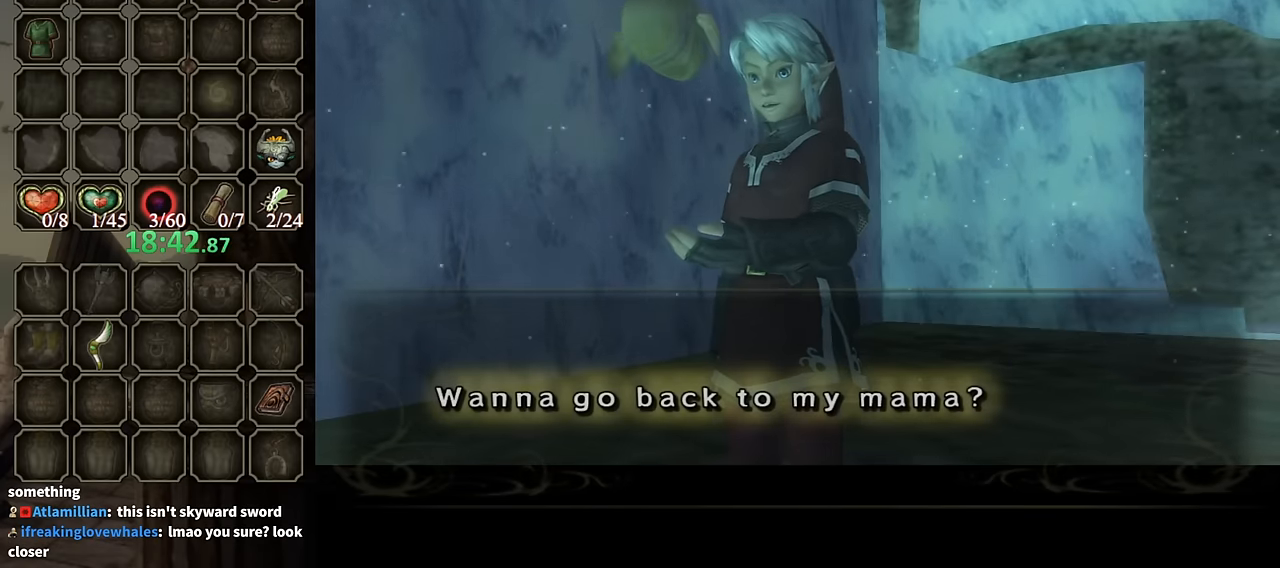
{"buttons": ["B"], "left_stick": "center", "right_stick": "center", "events": [[66, "A", "up"], [133, "A", "down"], [200, "A", "up"], [266, "B", "down"]]}
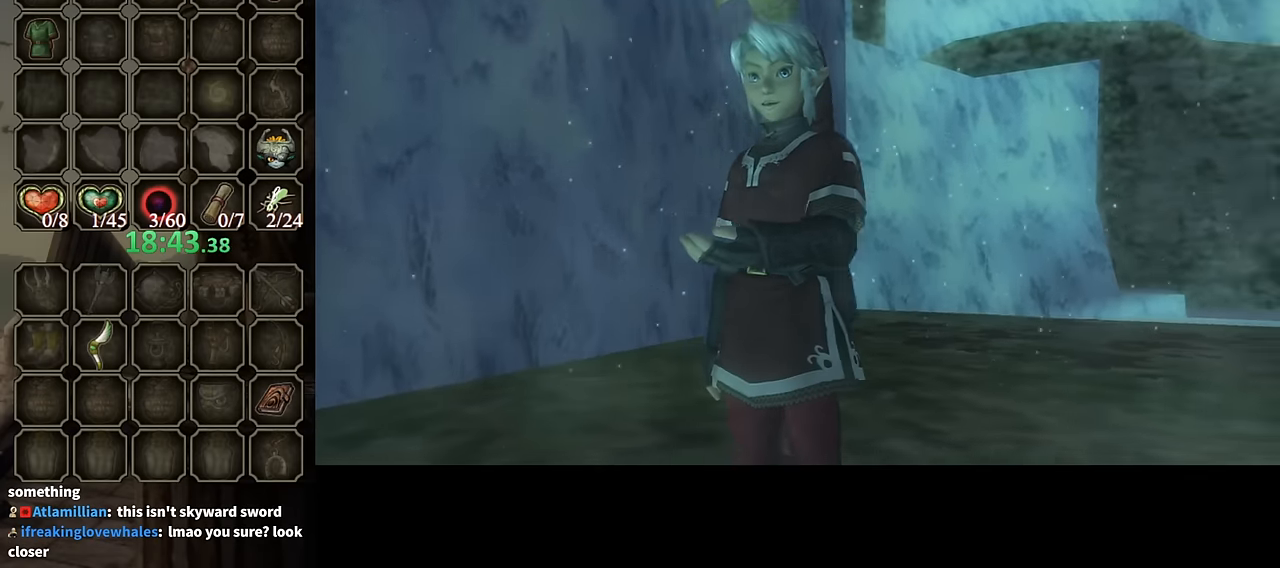
{"buttons": ["B"], "left_stick": "center", "right_stick": "center", "events": []}
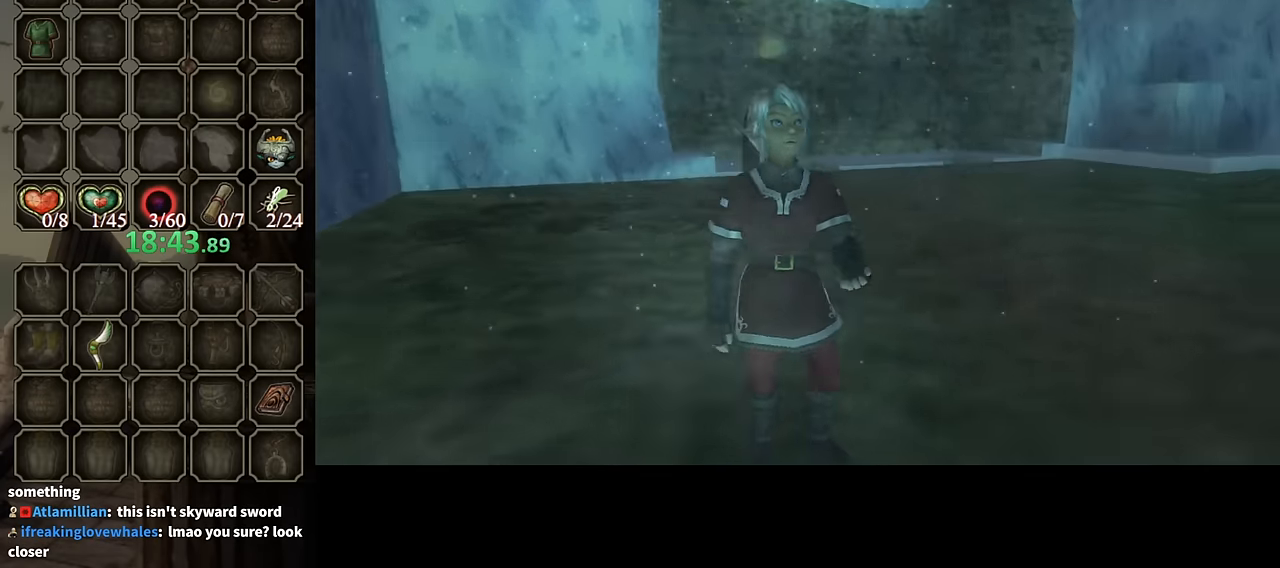
{"buttons": ["B"], "left_stick": "center", "right_stick": "center", "events": []}
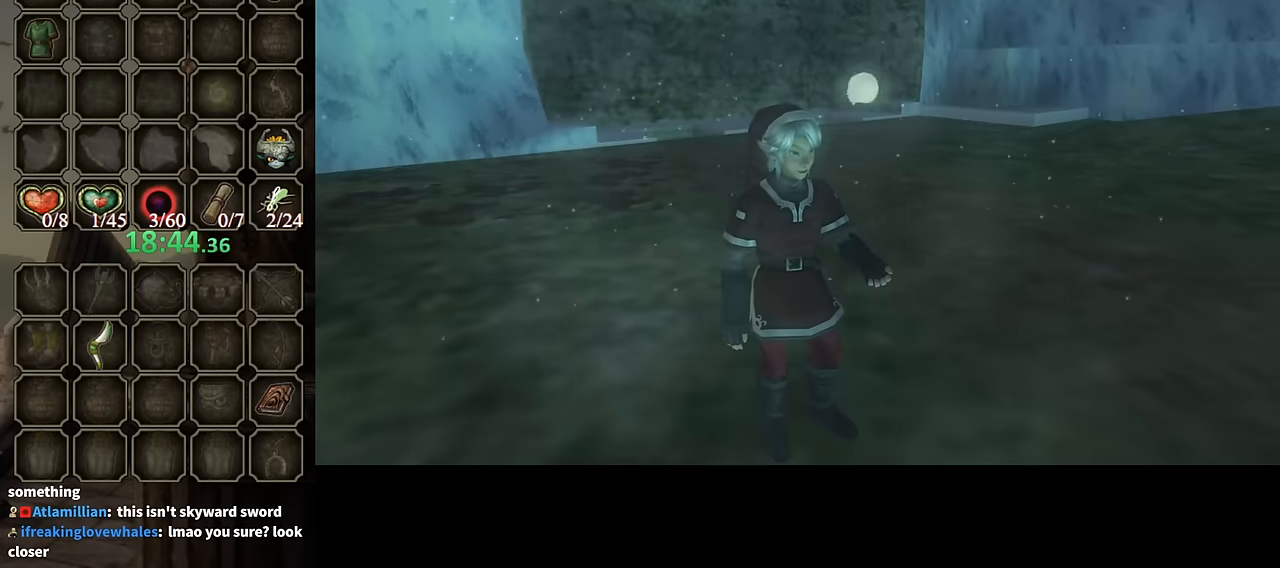
{"buttons": ["B"], "left_stick": "center", "right_stick": "center", "events": []}
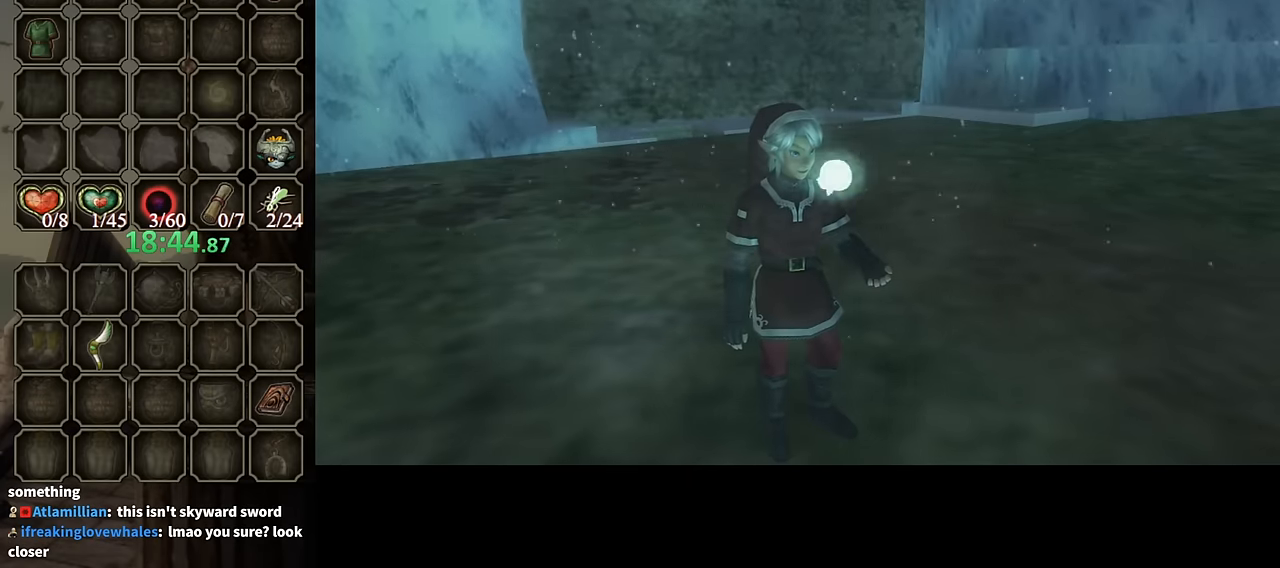
{"buttons": ["B"], "left_stick": "center", "right_stick": "center", "events": []}
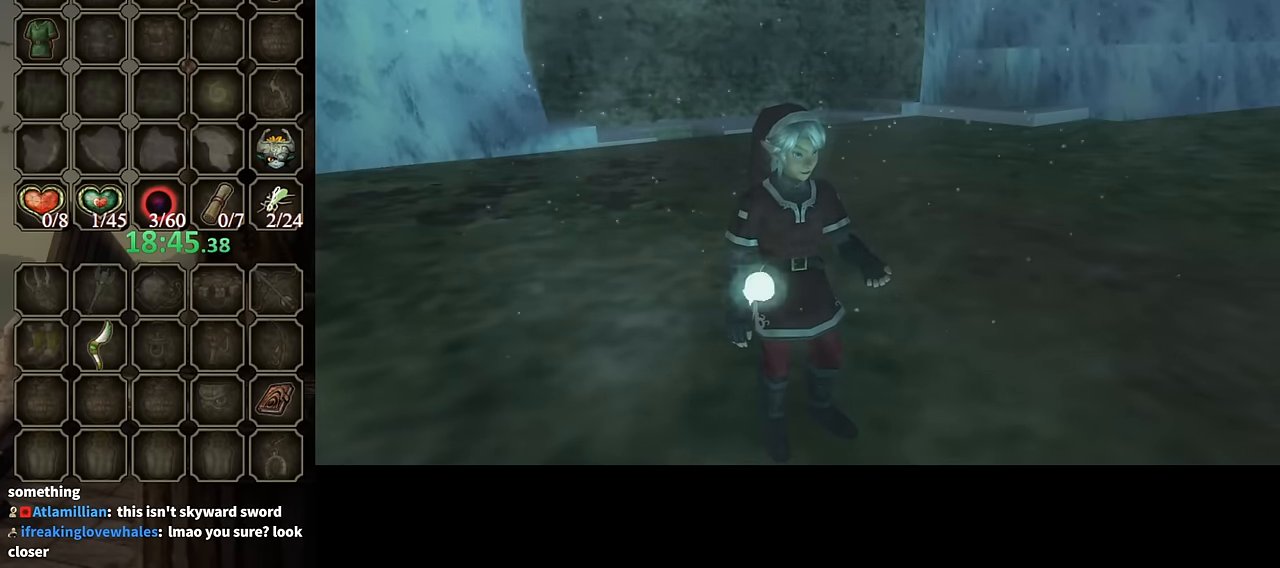
{"buttons": ["B"], "left_stick": "center", "right_stick": "center", "events": []}
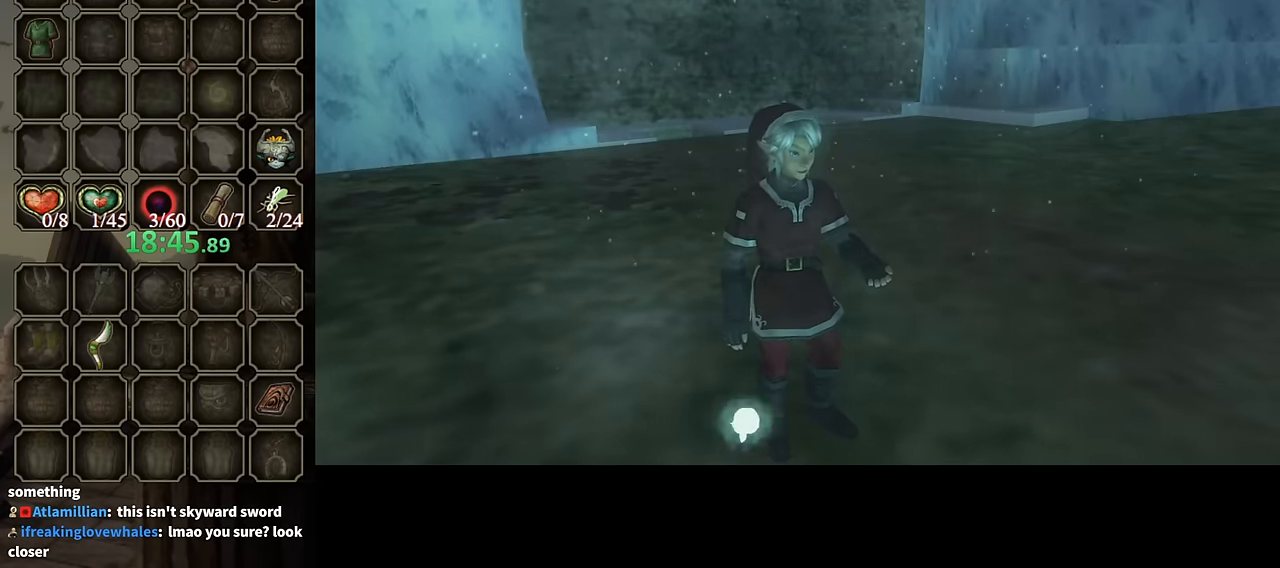
{"buttons": ["B"], "left_stick": "center", "right_stick": "center", "events": []}
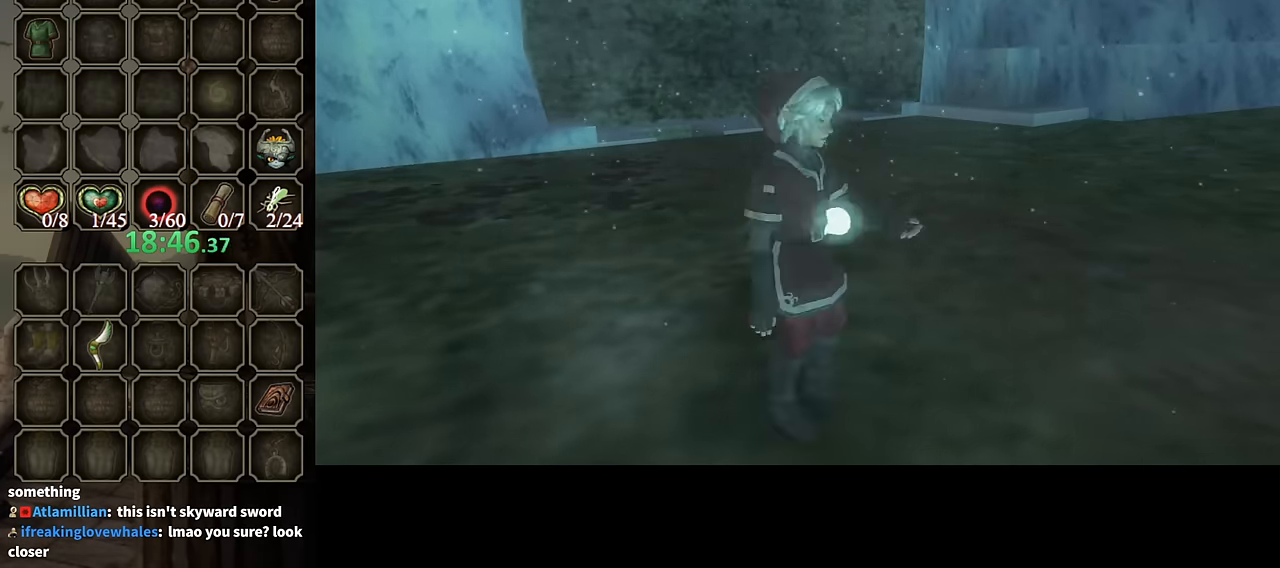
{"buttons": ["B"], "left_stick": "center", "right_stick": "center", "events": []}
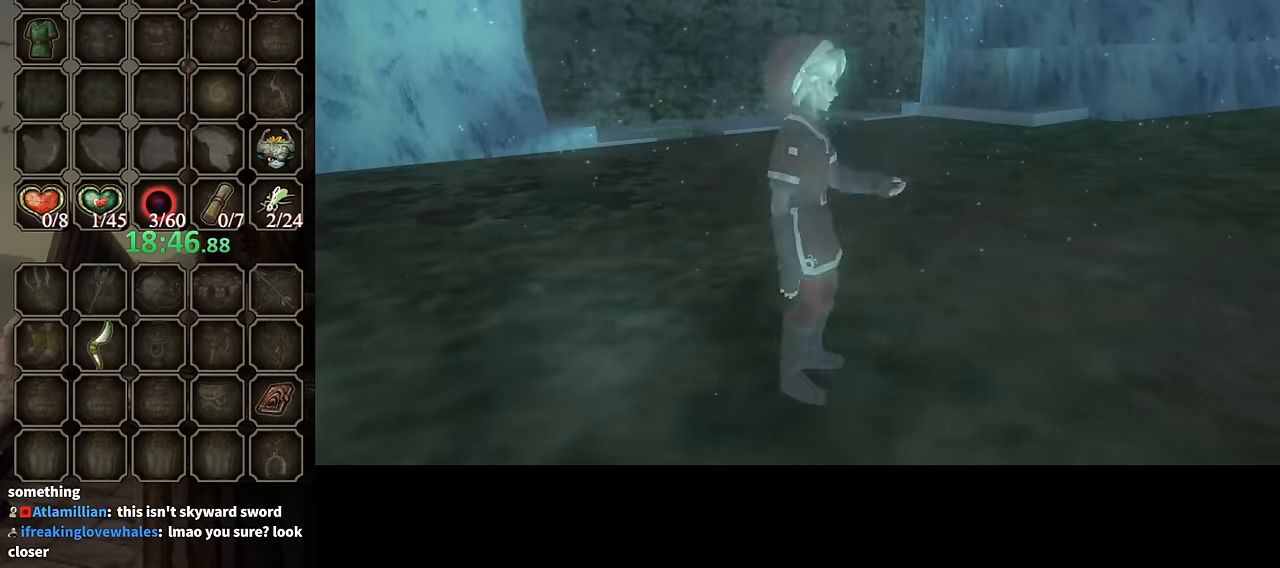
{"buttons": ["B"], "left_stick": "center", "right_stick": "center", "events": []}
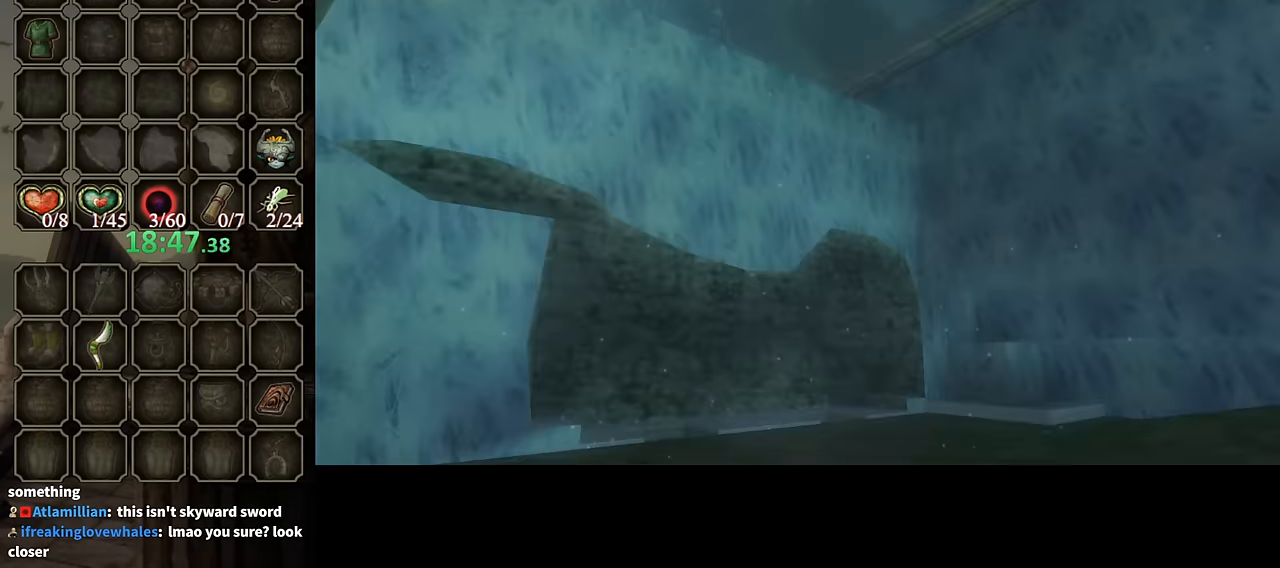
{"buttons": ["B"], "left_stick": "center", "right_stick": "center", "events": []}
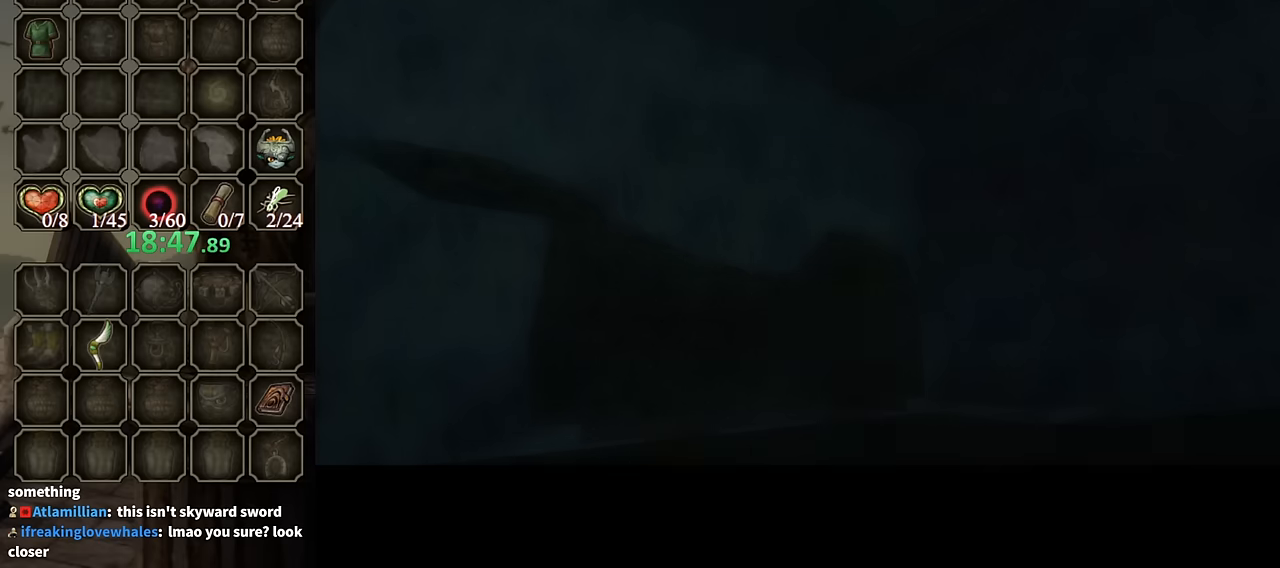
{"buttons": ["B"], "left_stick": "center", "right_stick": "center", "events": []}
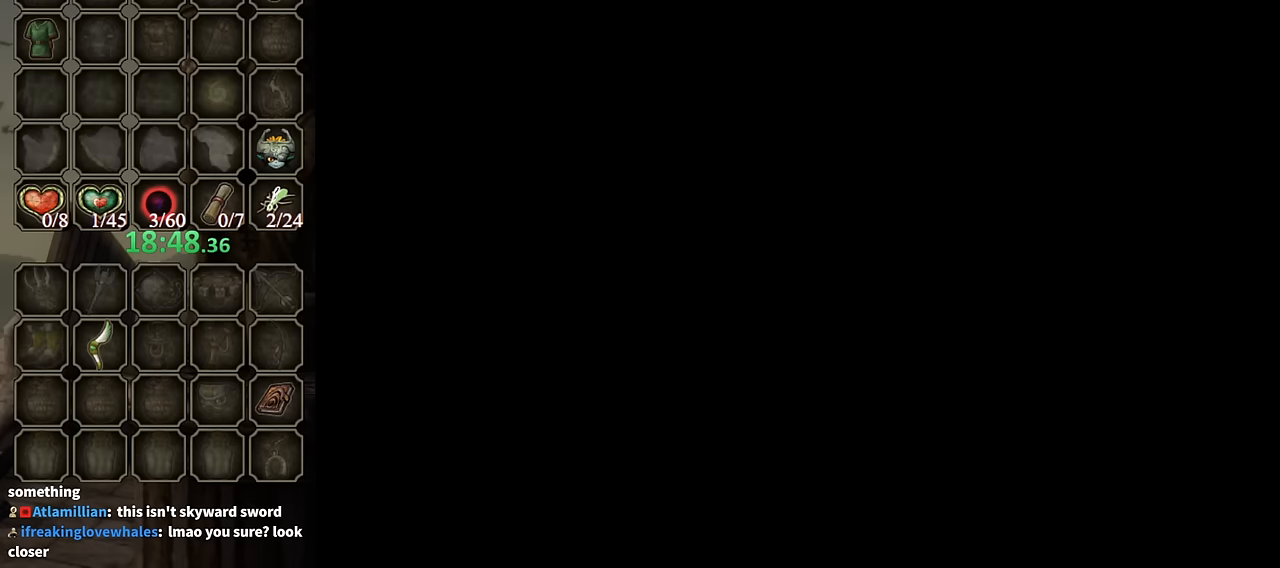
{"buttons": ["B"], "left_stick": "center", "right_stick": "center", "events": []}
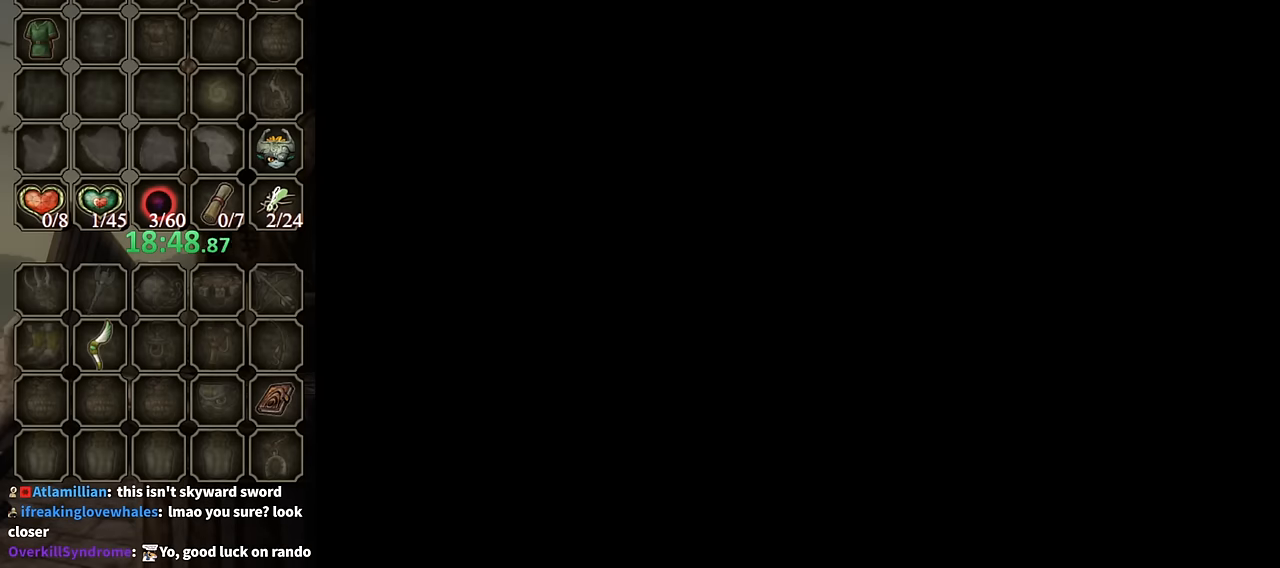
{"buttons": ["B"], "left_stick": "center", "right_stick": "center", "events": []}
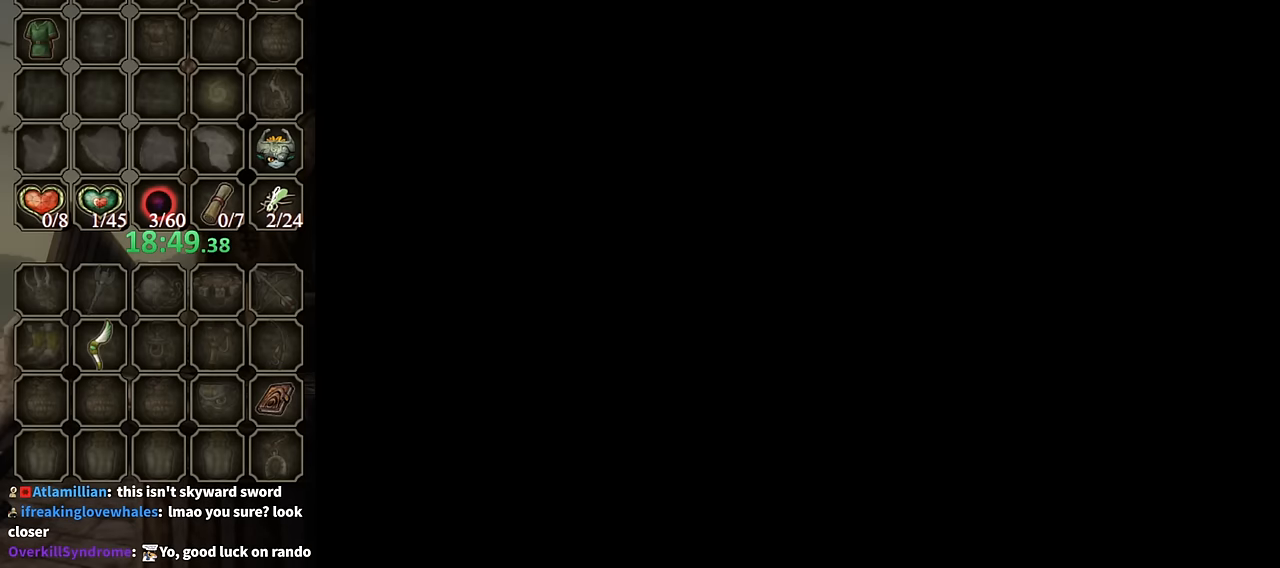
{"buttons": ["B"], "left_stick": "center", "right_stick": "center", "events": []}
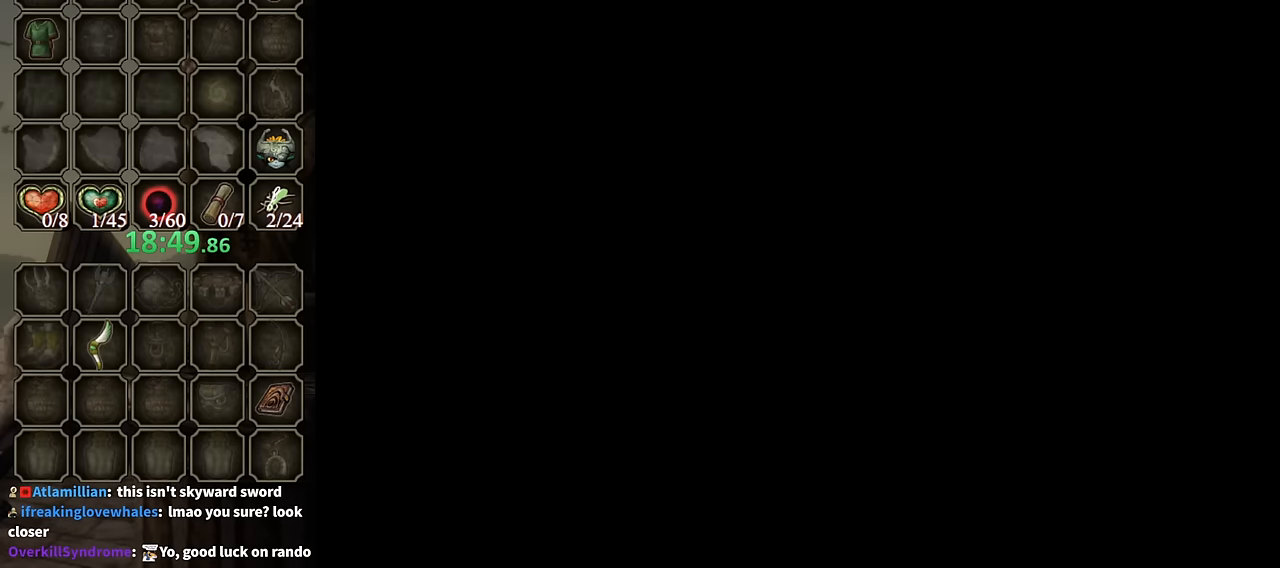
{"buttons": ["B"], "left_stick": "center", "right_stick": "center", "events": []}
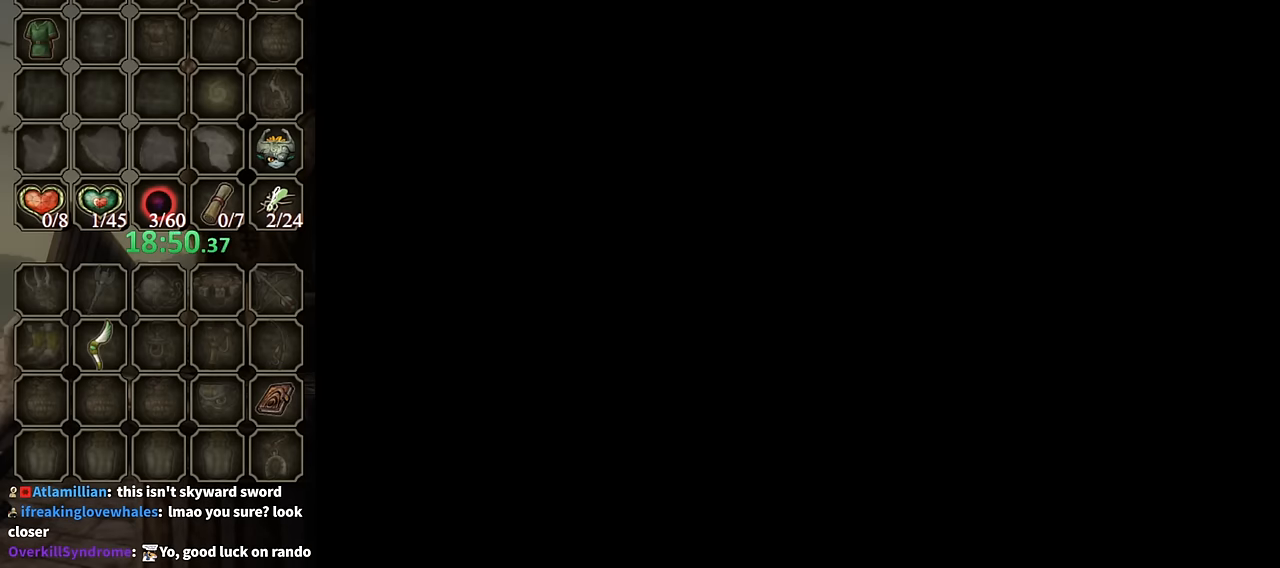
{"buttons": ["B"], "left_stick": "center", "right_stick": "center", "events": []}
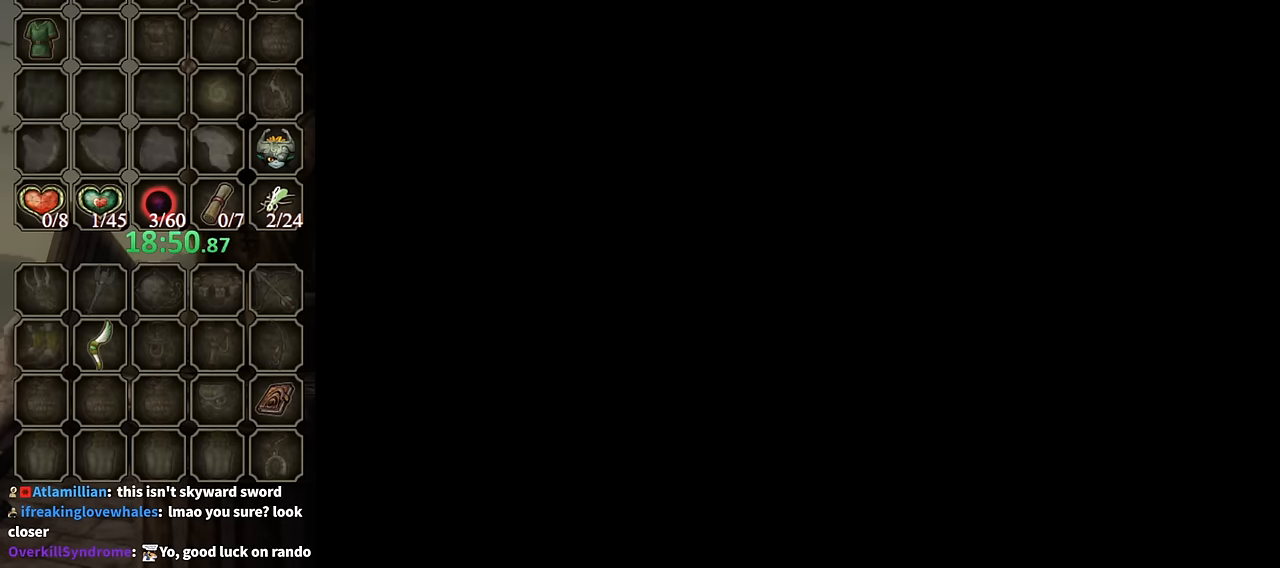
{"buttons": ["B"], "left_stick": "center", "right_stick": "center", "events": []}
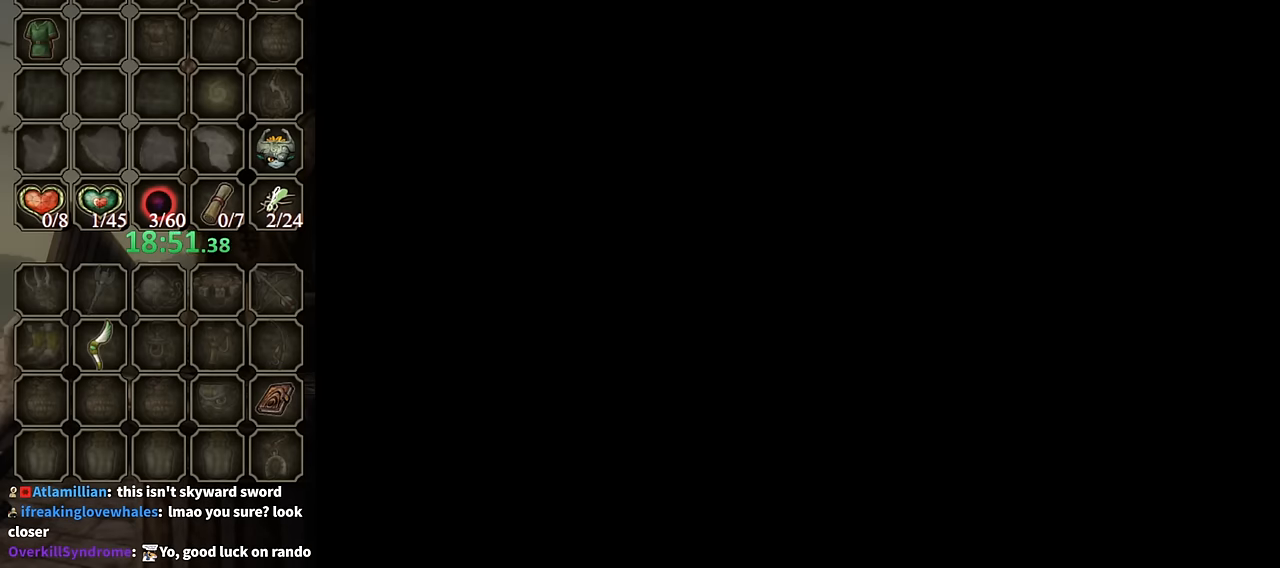
{"buttons": [], "left_stick": "center", "right_stick": "center", "events": [[467, "B", "up"]]}
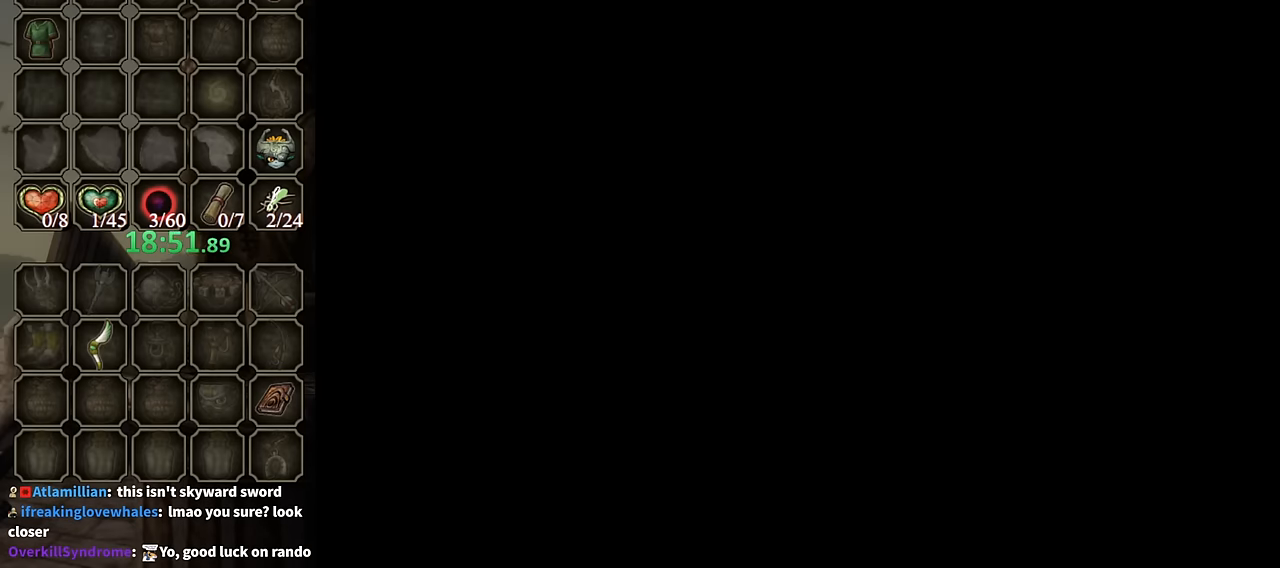
{"buttons": [], "left_stick": "center", "right_stick": "center", "events": []}
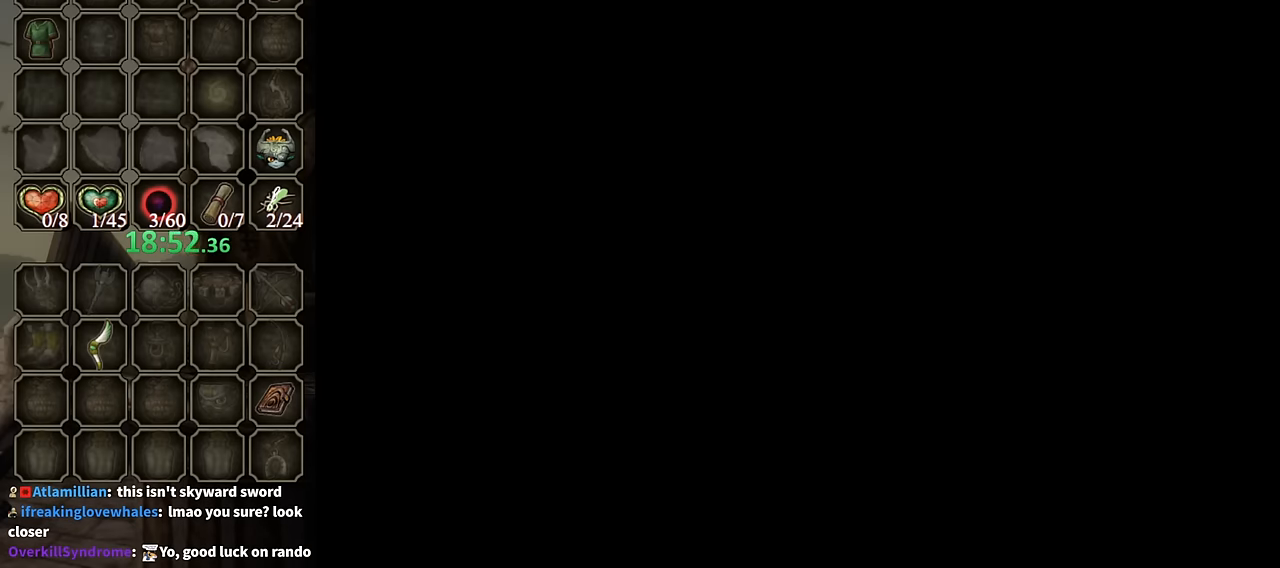
{"buttons": [], "left_stick": "center", "right_stick": "center", "events": []}